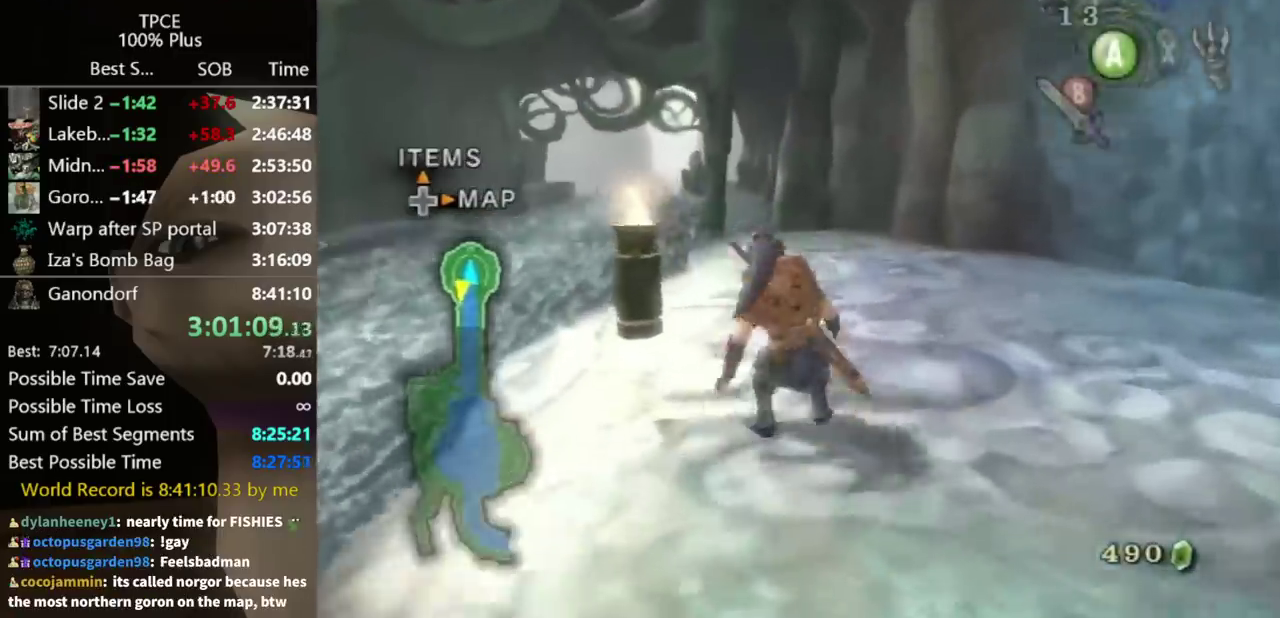
Gameplay with a controller (Nintendo layout); each line is a JSON object with the inputs held at the frame after it. "events" lists button and stick changes between this image and that frame as [ms after this image, input, new state], when the widget could be followed in between. Not read: L3 R3.
{"buttons": [], "left_stick": "up", "right_stick": "center", "events": [[67, "left_stick", "up-left"], [133, "left_stick", "up"]]}
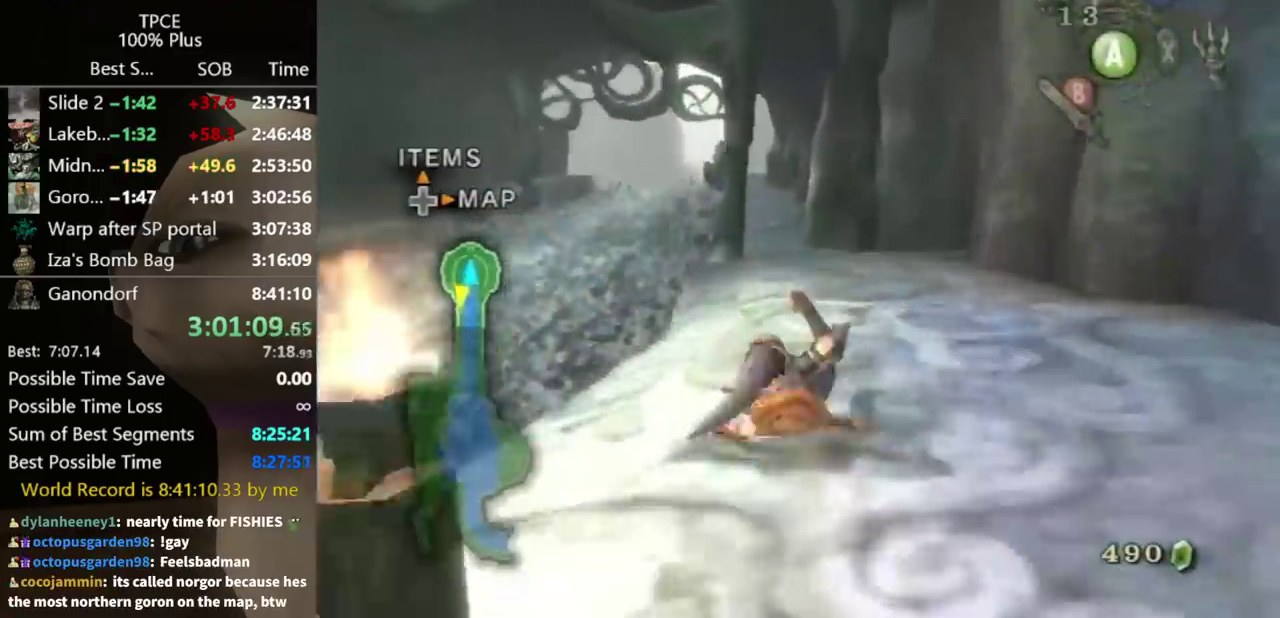
{"buttons": [], "left_stick": "up", "right_stick": "center", "events": []}
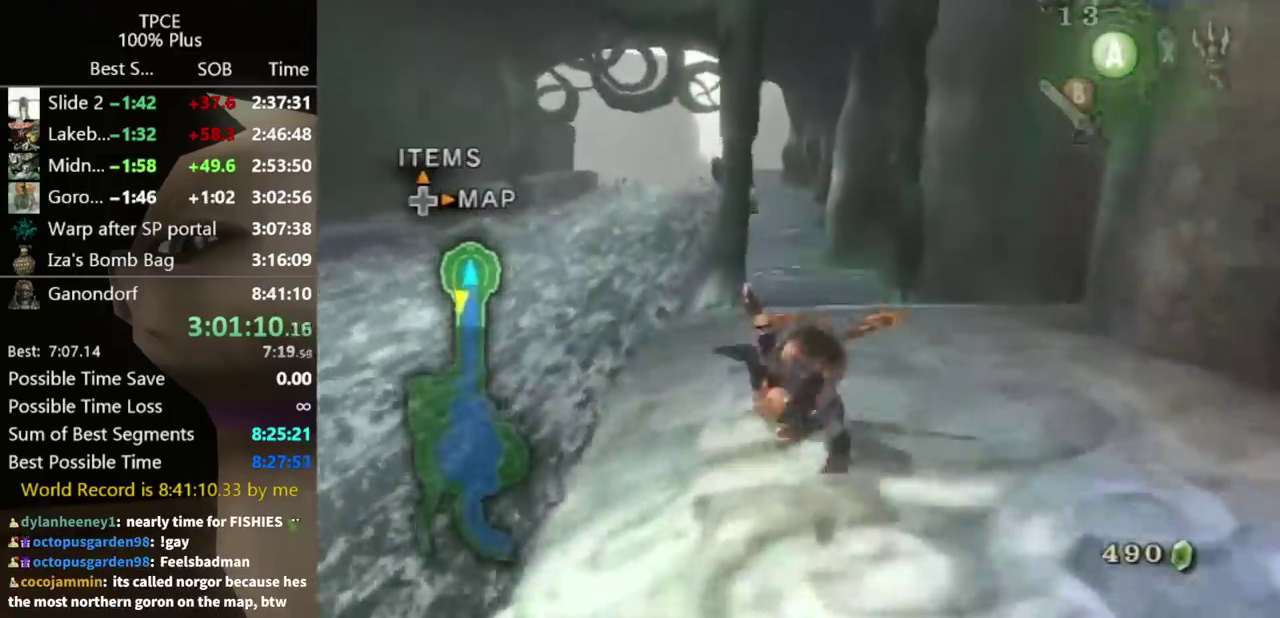
{"buttons": [], "left_stick": "up", "right_stick": "center", "events": []}
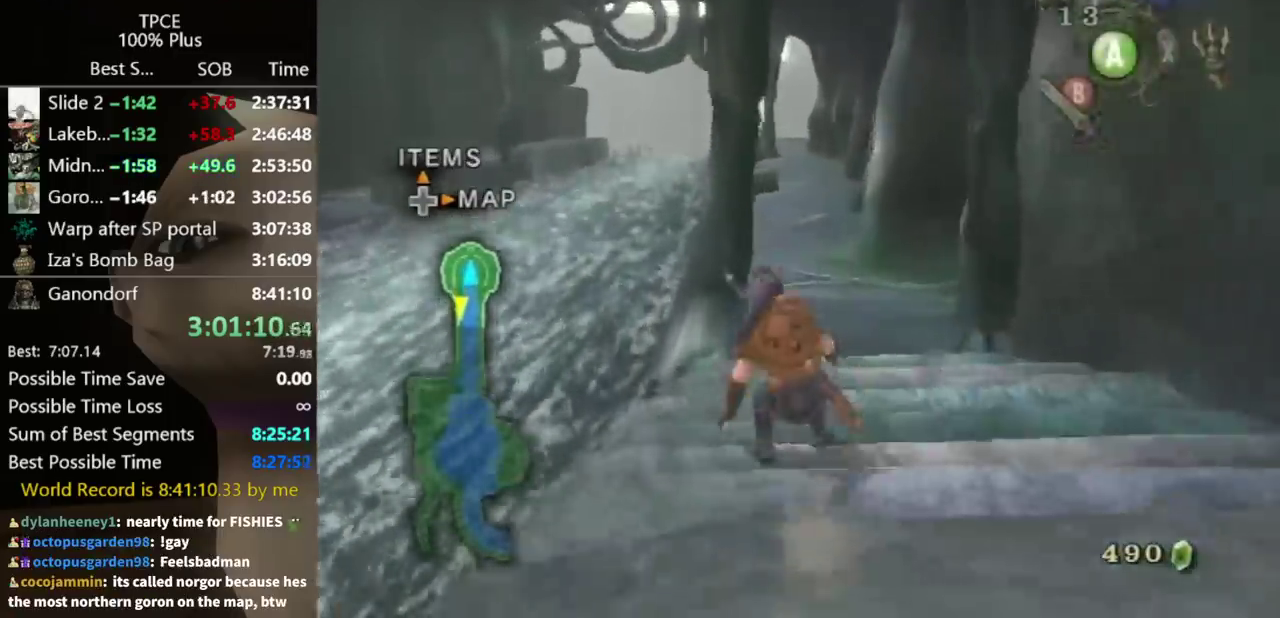
{"buttons": ["DPAD_UP"], "left_stick": "center", "right_stick": "center", "events": [[67, "A", "down"], [133, "A", "up"], [300, "left_stick", "center"], [400, "DPAD_UP", "down"]]}
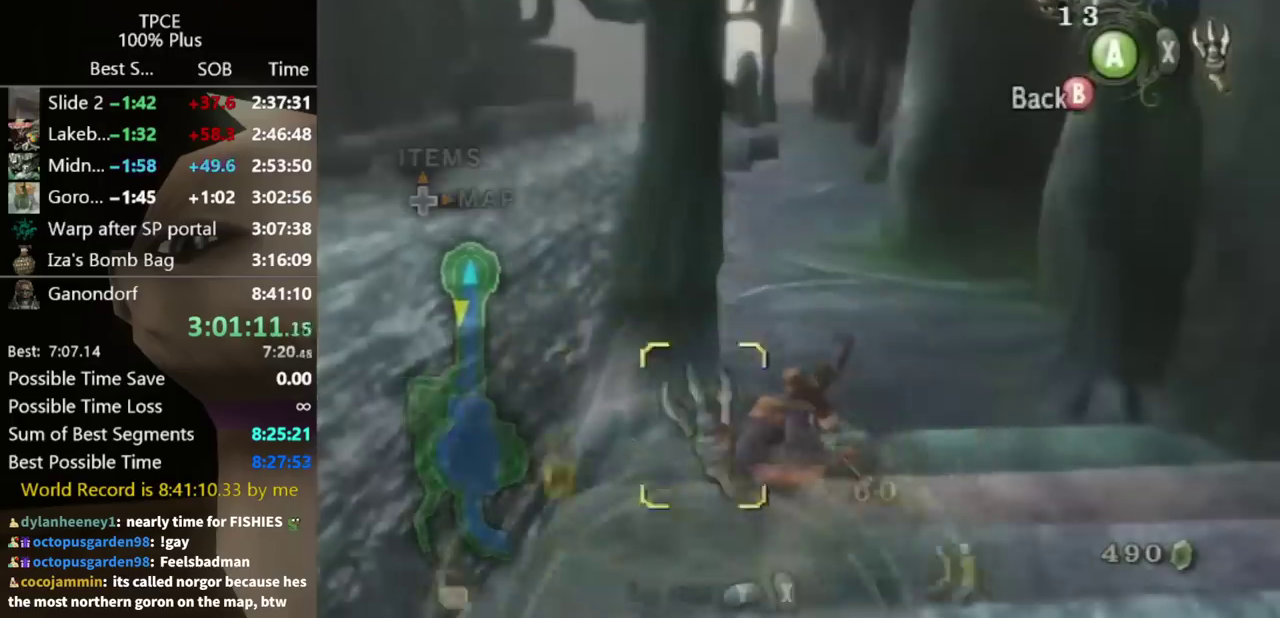
{"buttons": ["X"], "left_stick": "center", "right_stick": "center"}
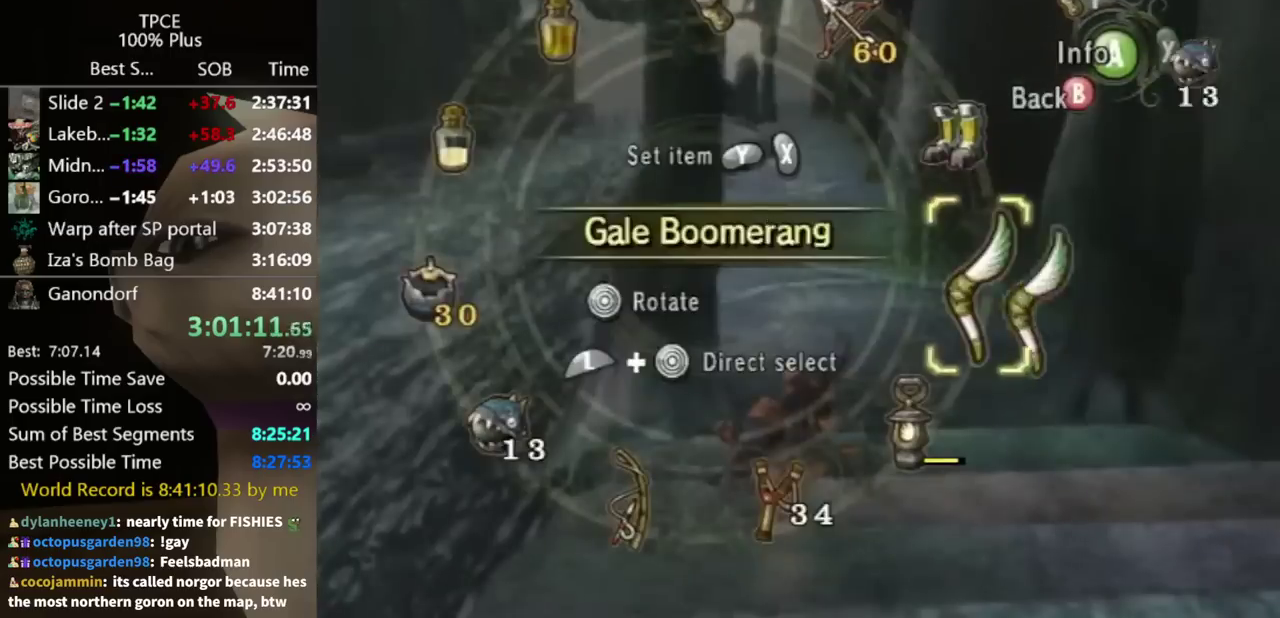
{"buttons": [], "left_stick": "center", "right_stick": "center"}
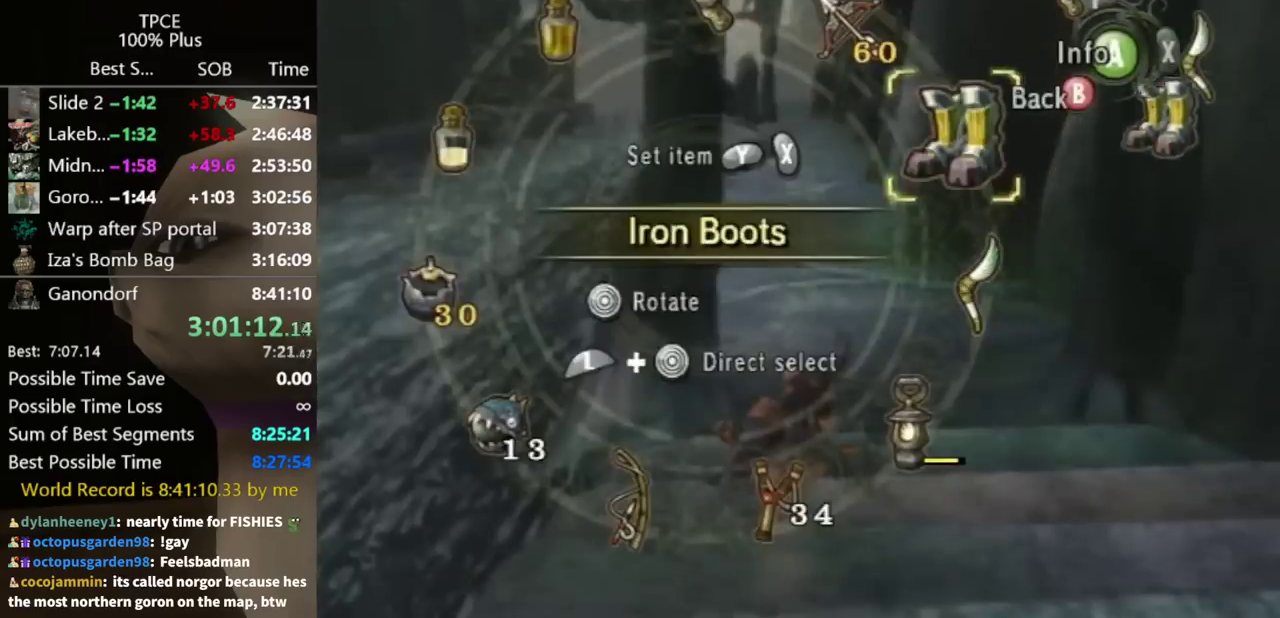
{"buttons": [], "left_stick": "up", "right_stick": "center", "events": [[167, "left_stick", "up"]]}
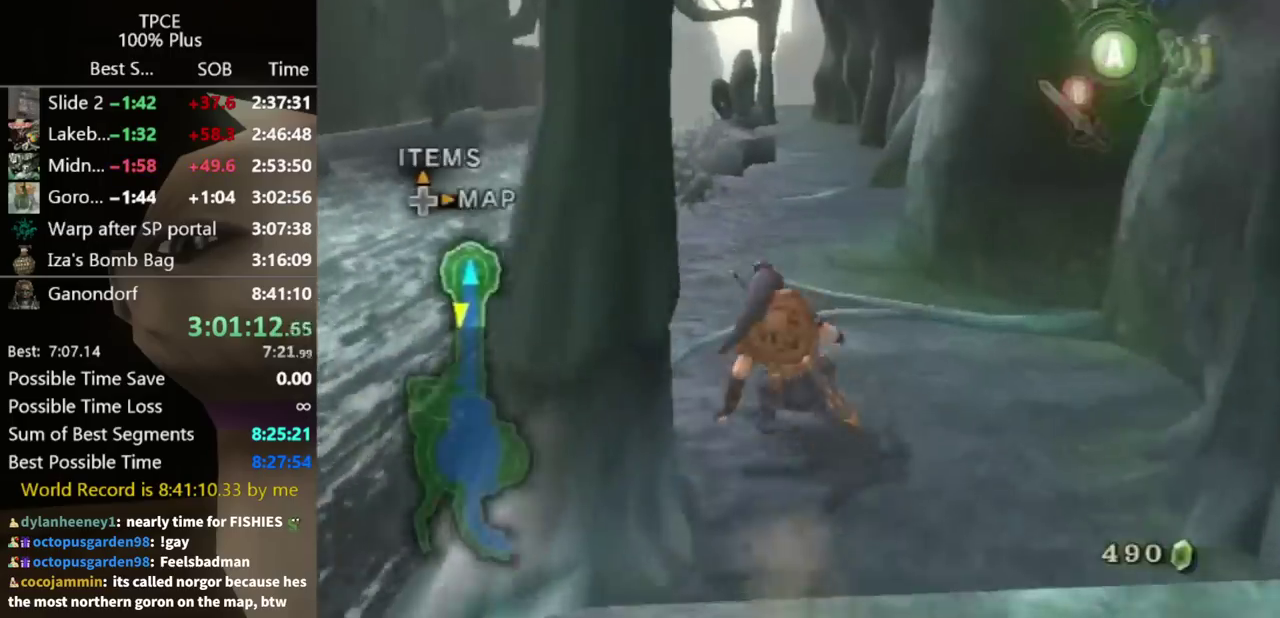
{"buttons": [], "left_stick": "up", "right_stick": "center", "events": [[200, "A", "down"], [267, "A", "up"]]}
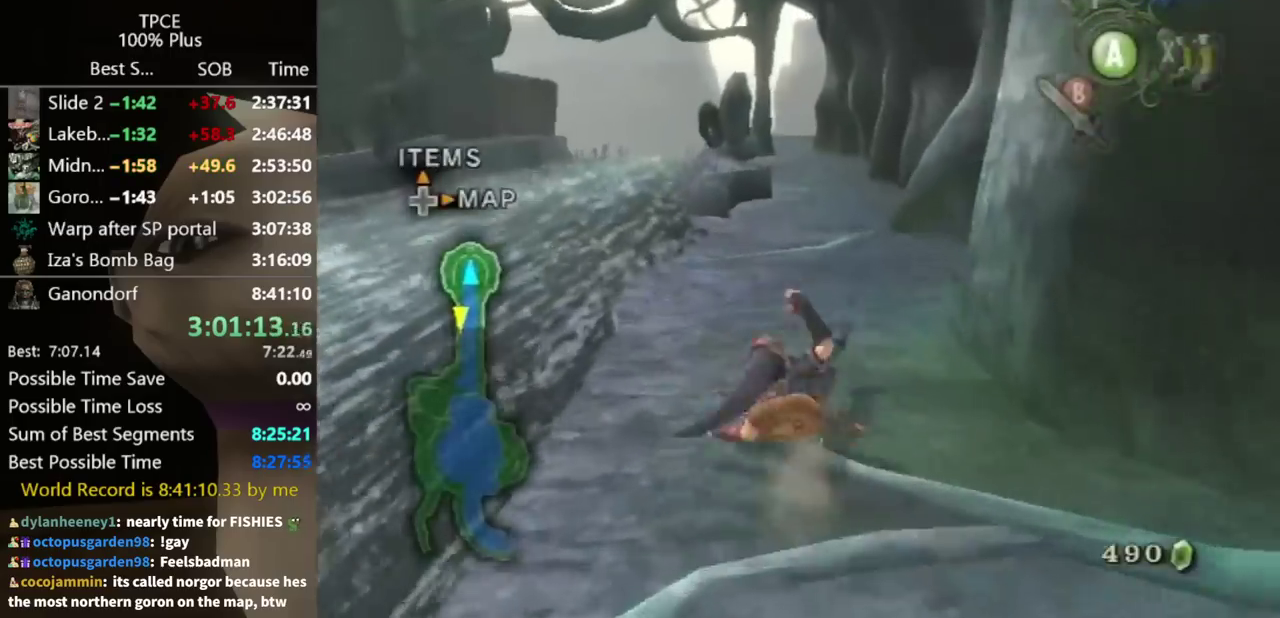
{"buttons": [], "left_stick": "up", "right_stick": "center", "events": [[267, "A", "down"], [433, "A", "up"]]}